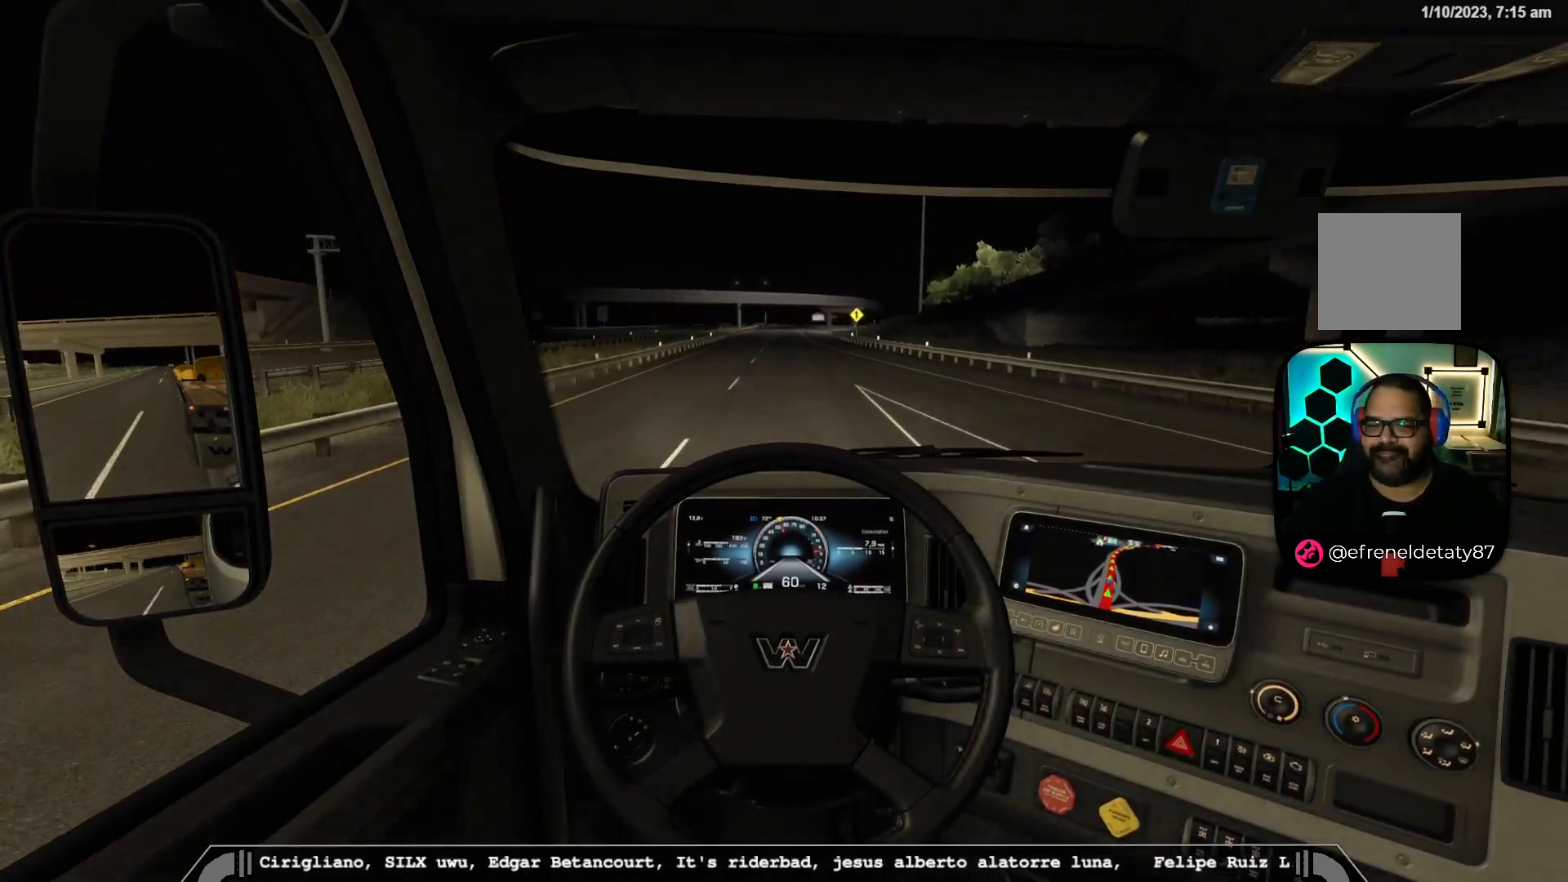
Gameplay with a controller (Xbox layout); each line is a JSON object with the inputs held at the frame after it. "events" lists button and stick changes between this image and that frame as [ms after this image, input, new state], when the widget could be followed in between.
{"buttons": [], "left_stick": "left", "right_stick": "center", "events": [[333, "left_stick", "left"]]}
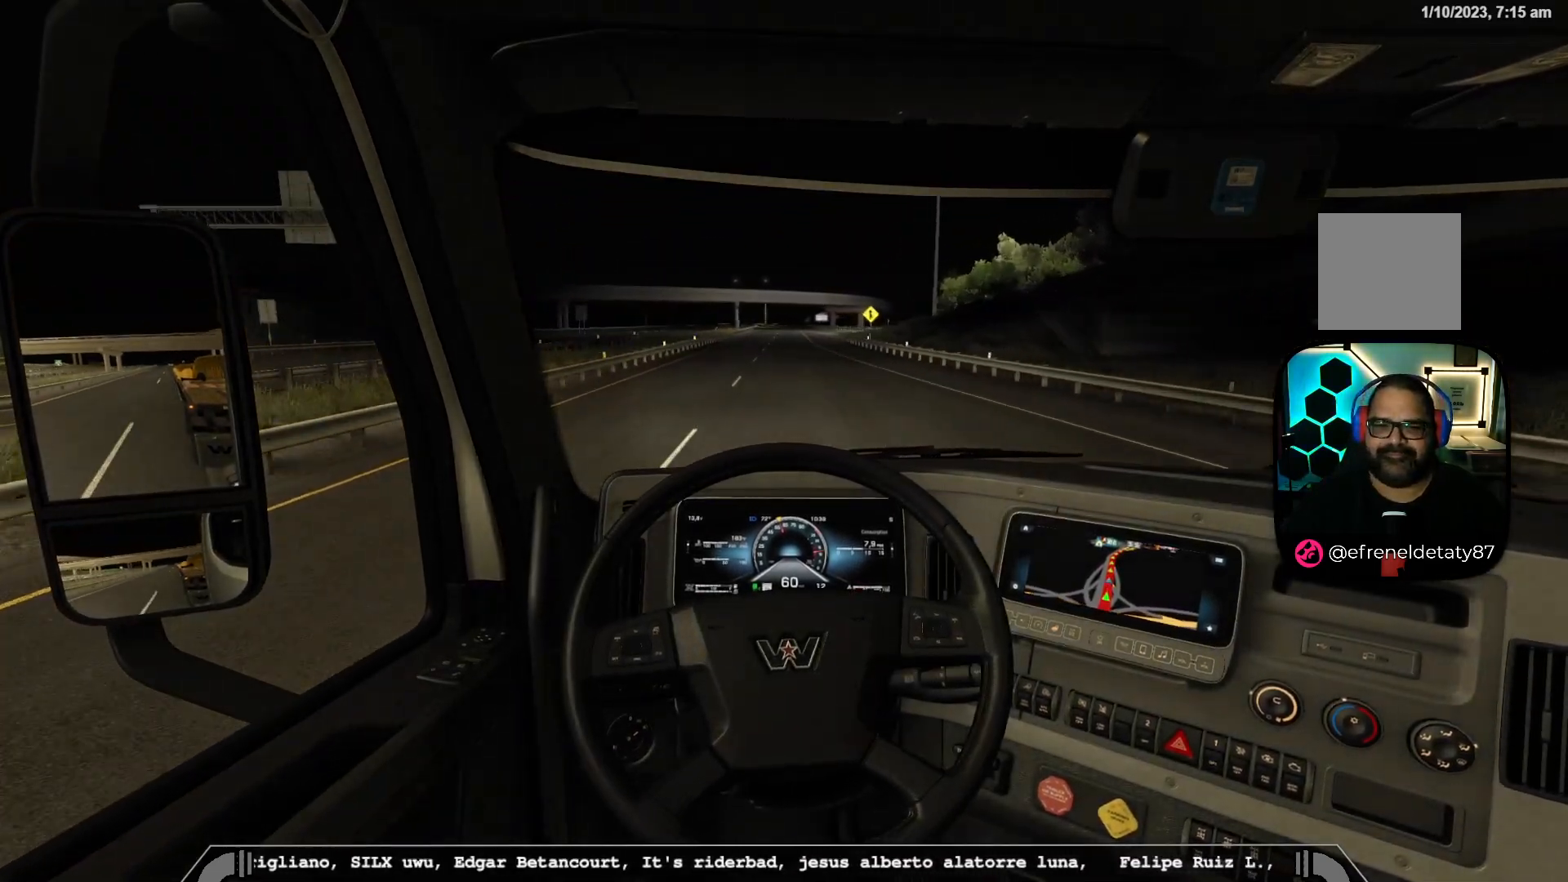
{"buttons": [], "left_stick": "center", "right_stick": "center", "events": [[33, "left_stick", "center"]]}
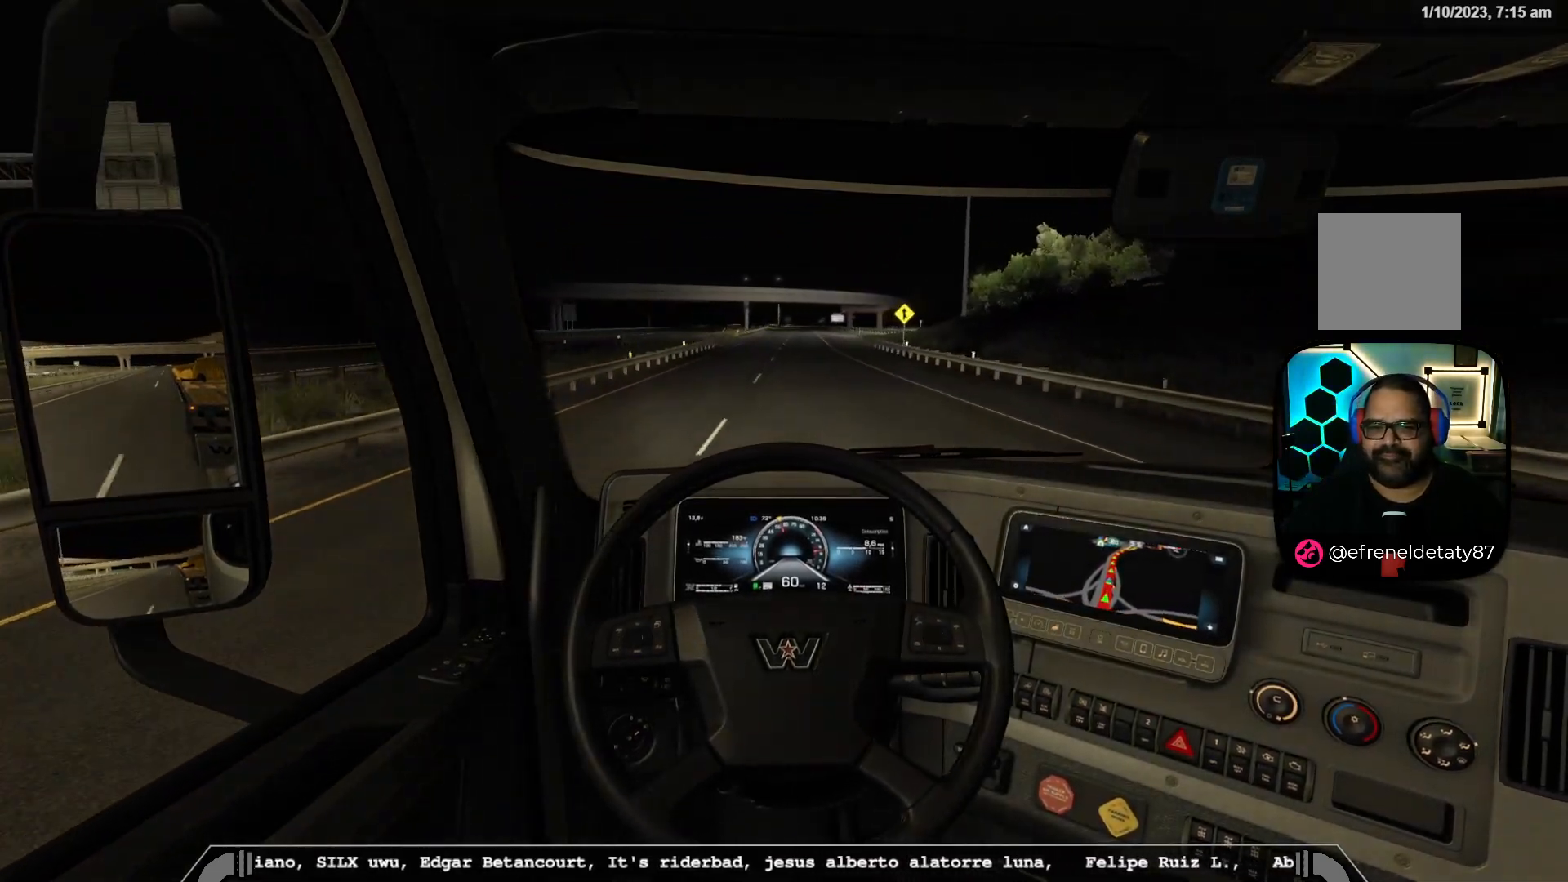
{"buttons": [], "left_stick": "right", "right_stick": "center", "events": [[500, "left_stick", "right"]]}
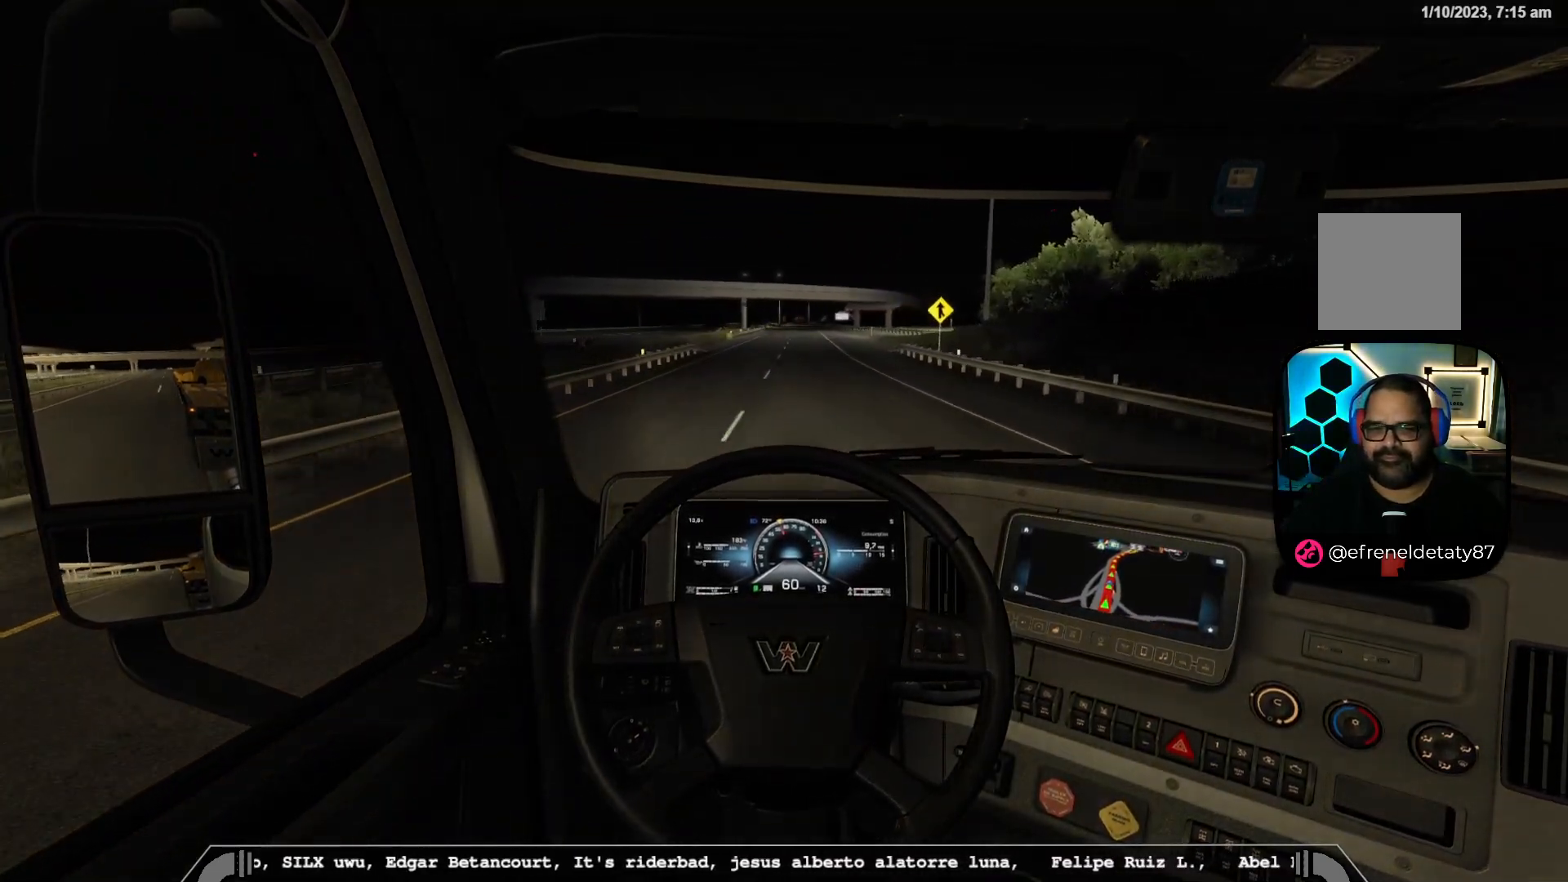
{"buttons": [], "left_stick": "center", "right_stick": "center", "events": [[183, "left_stick", "center"]]}
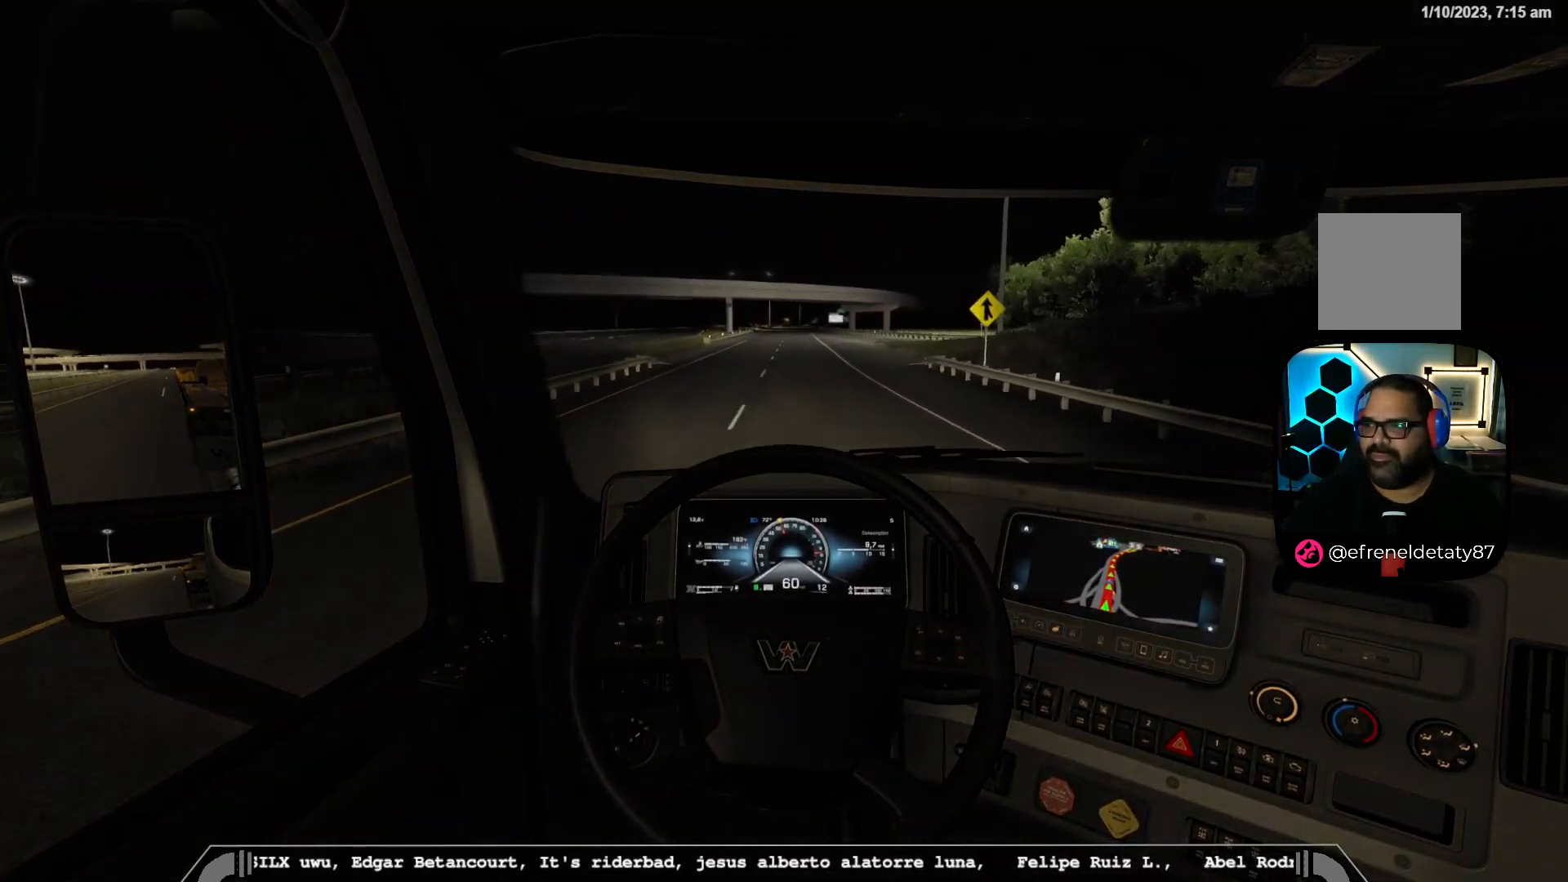
{"buttons": [], "left_stick": "center", "right_stick": "center", "events": []}
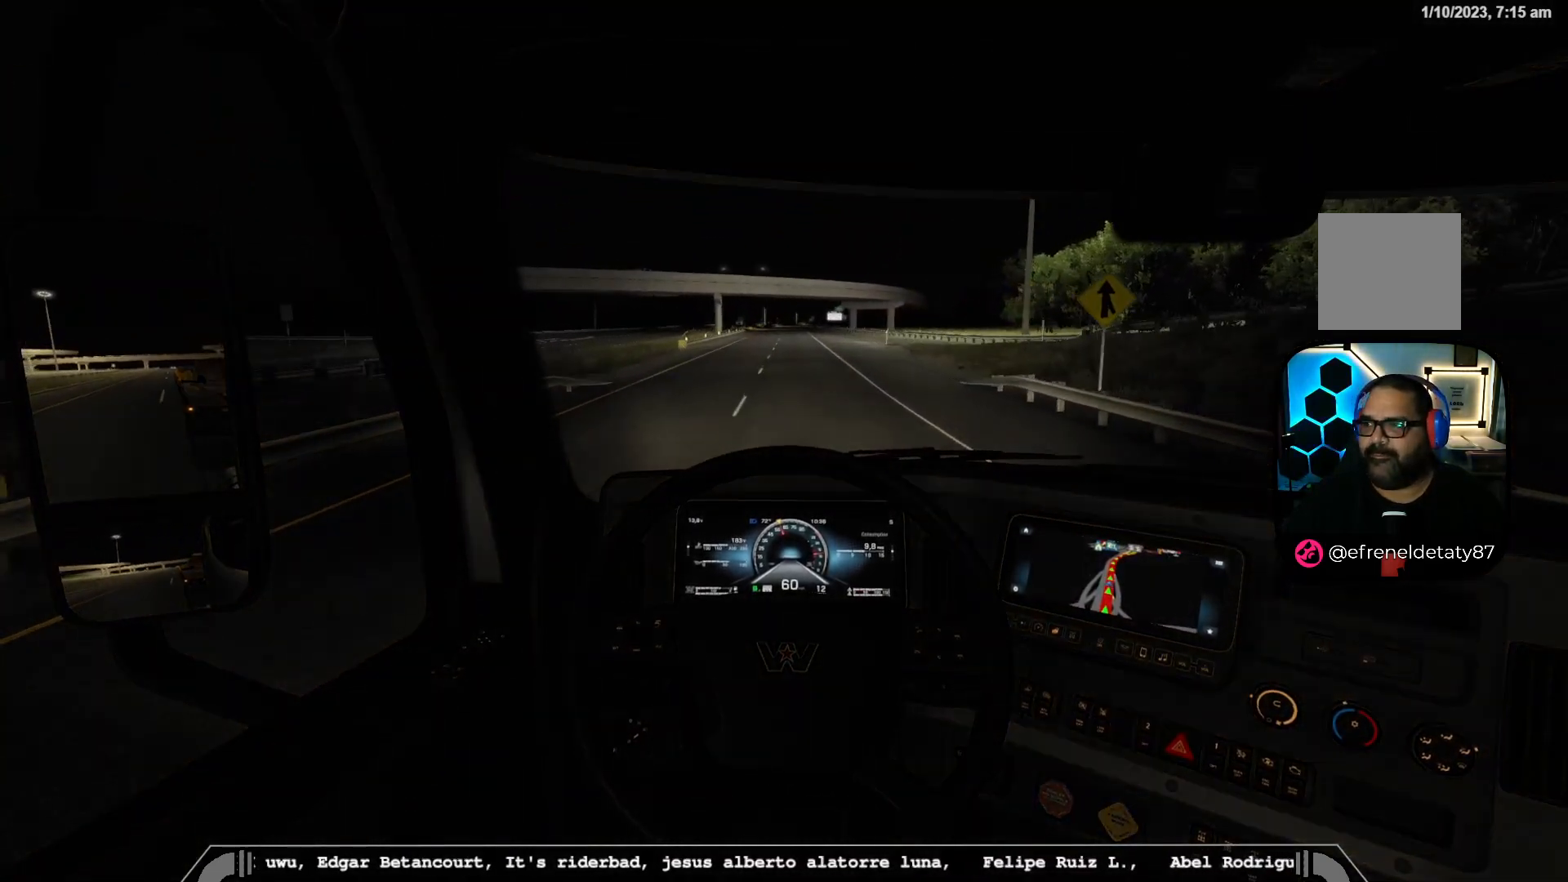
{"buttons": [], "left_stick": "center", "right_stick": "center", "events": []}
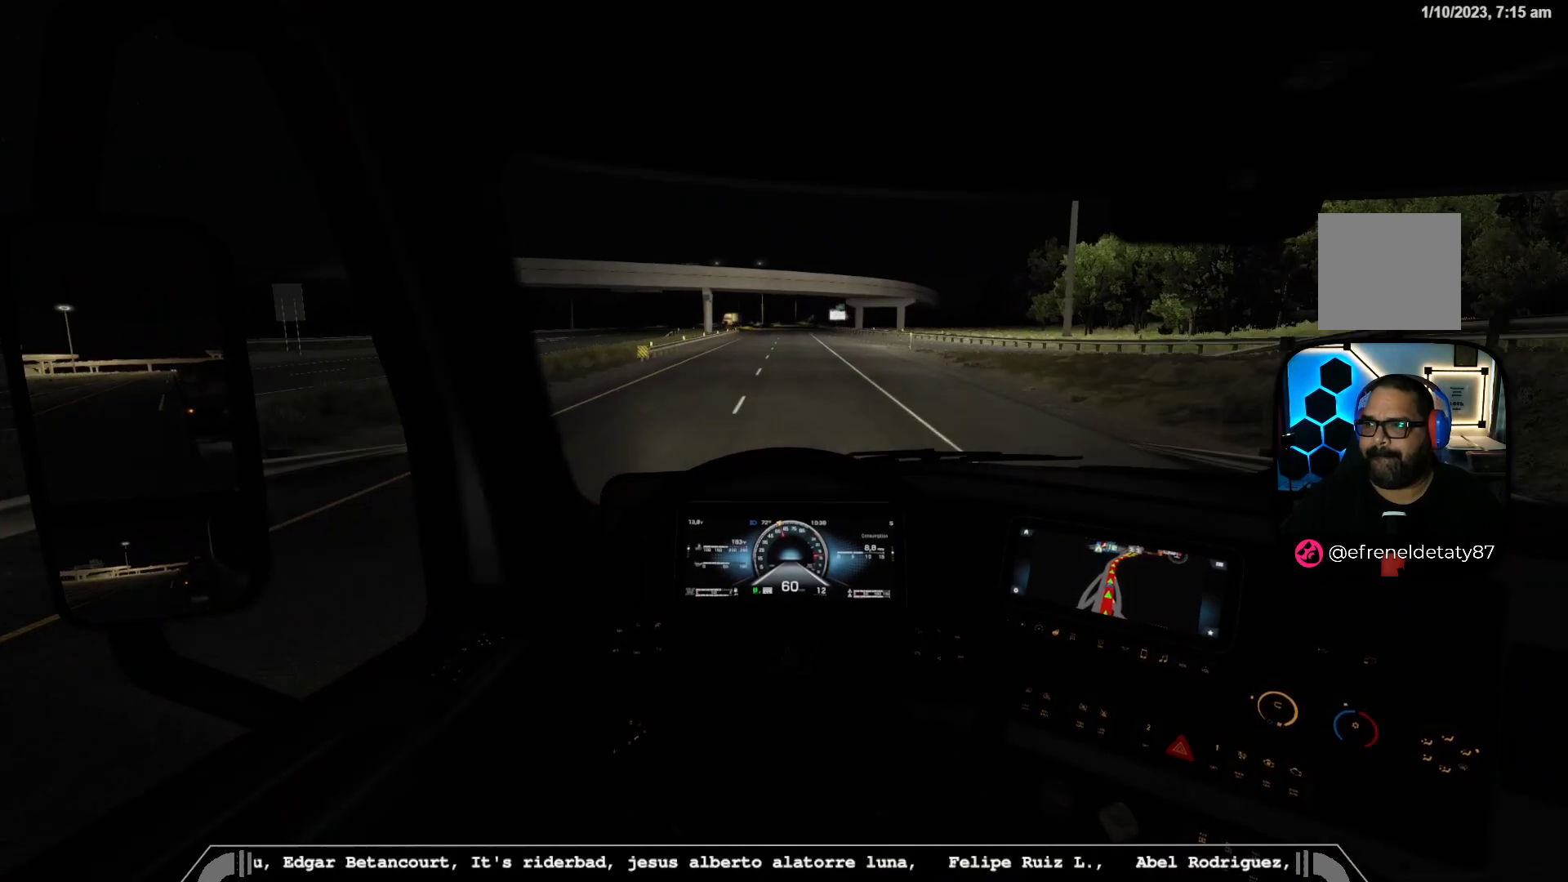
{"buttons": [], "left_stick": "center", "right_stick": "center", "events": []}
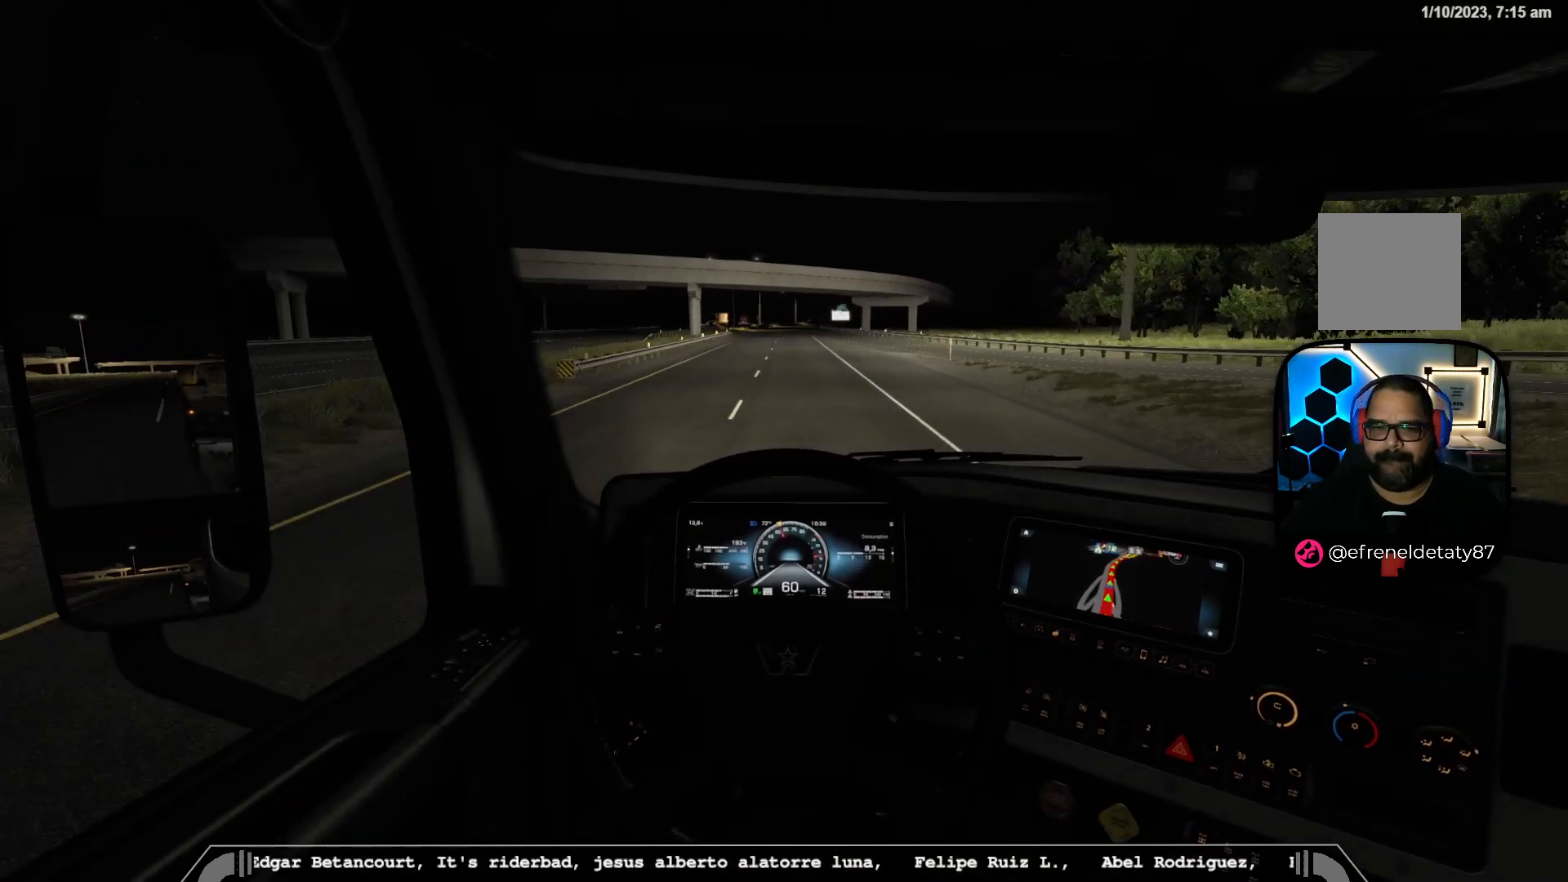
{"buttons": [], "left_stick": "center", "right_stick": "center", "events": []}
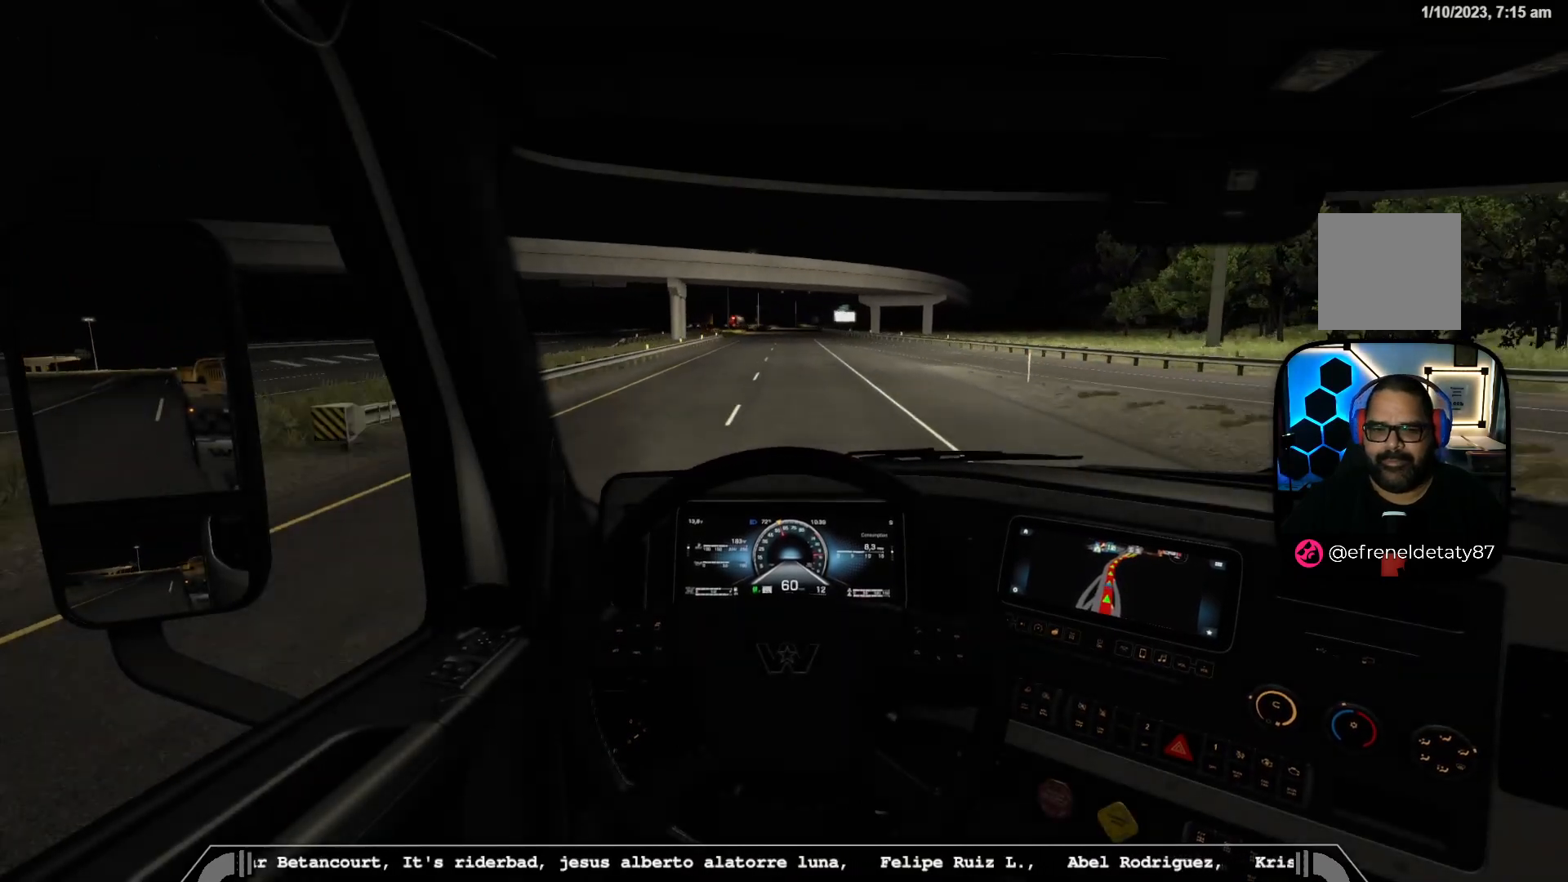
{"buttons": [], "left_stick": "center", "right_stick": "center", "events": []}
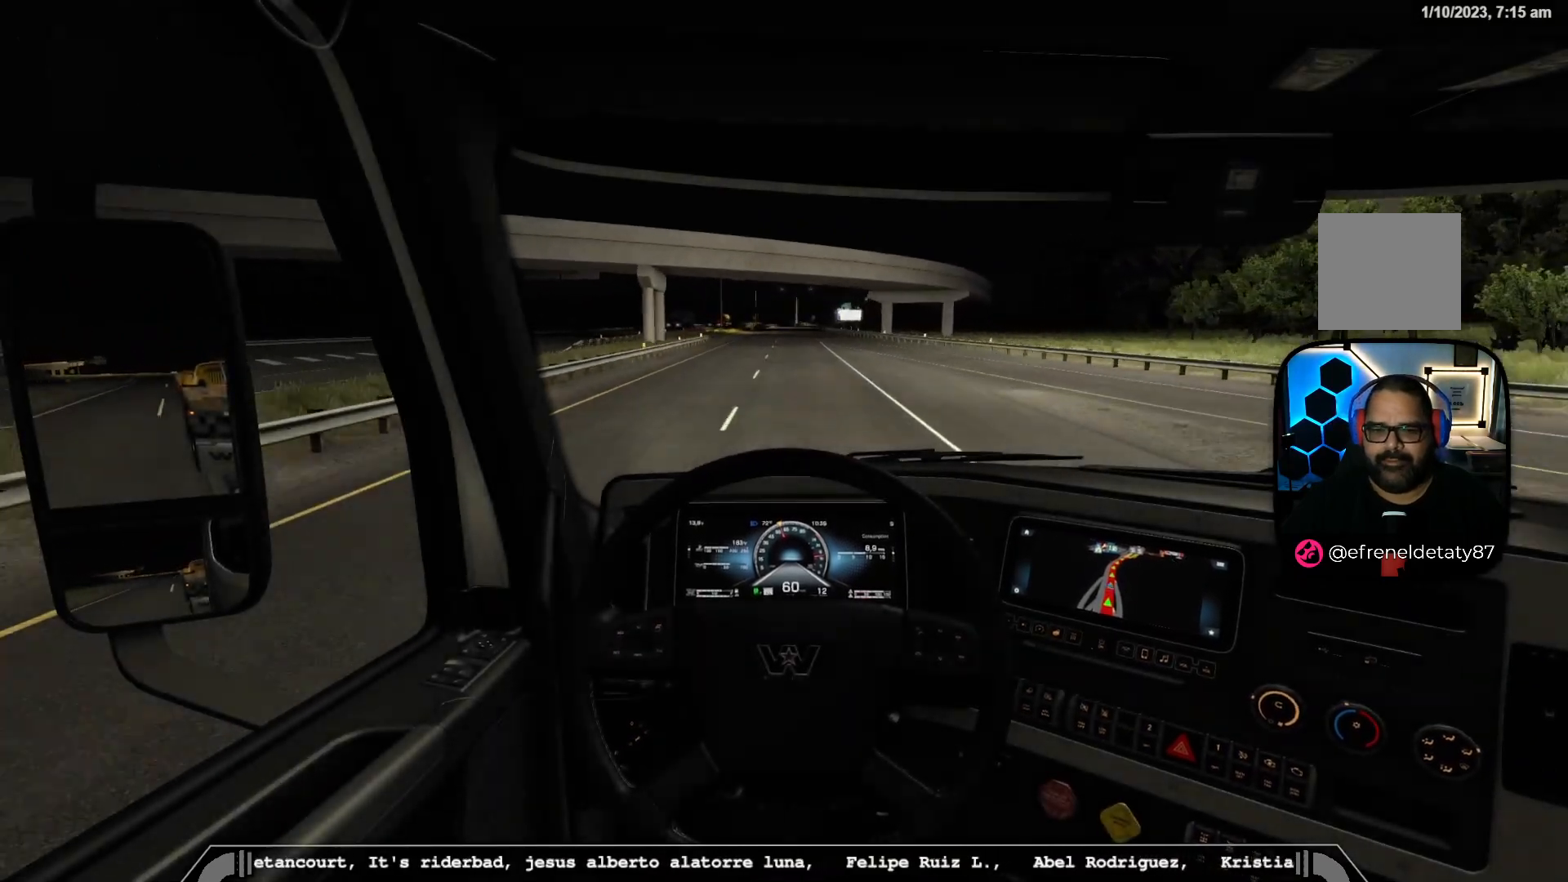
{"buttons": [], "left_stick": "center", "right_stick": "center", "events": []}
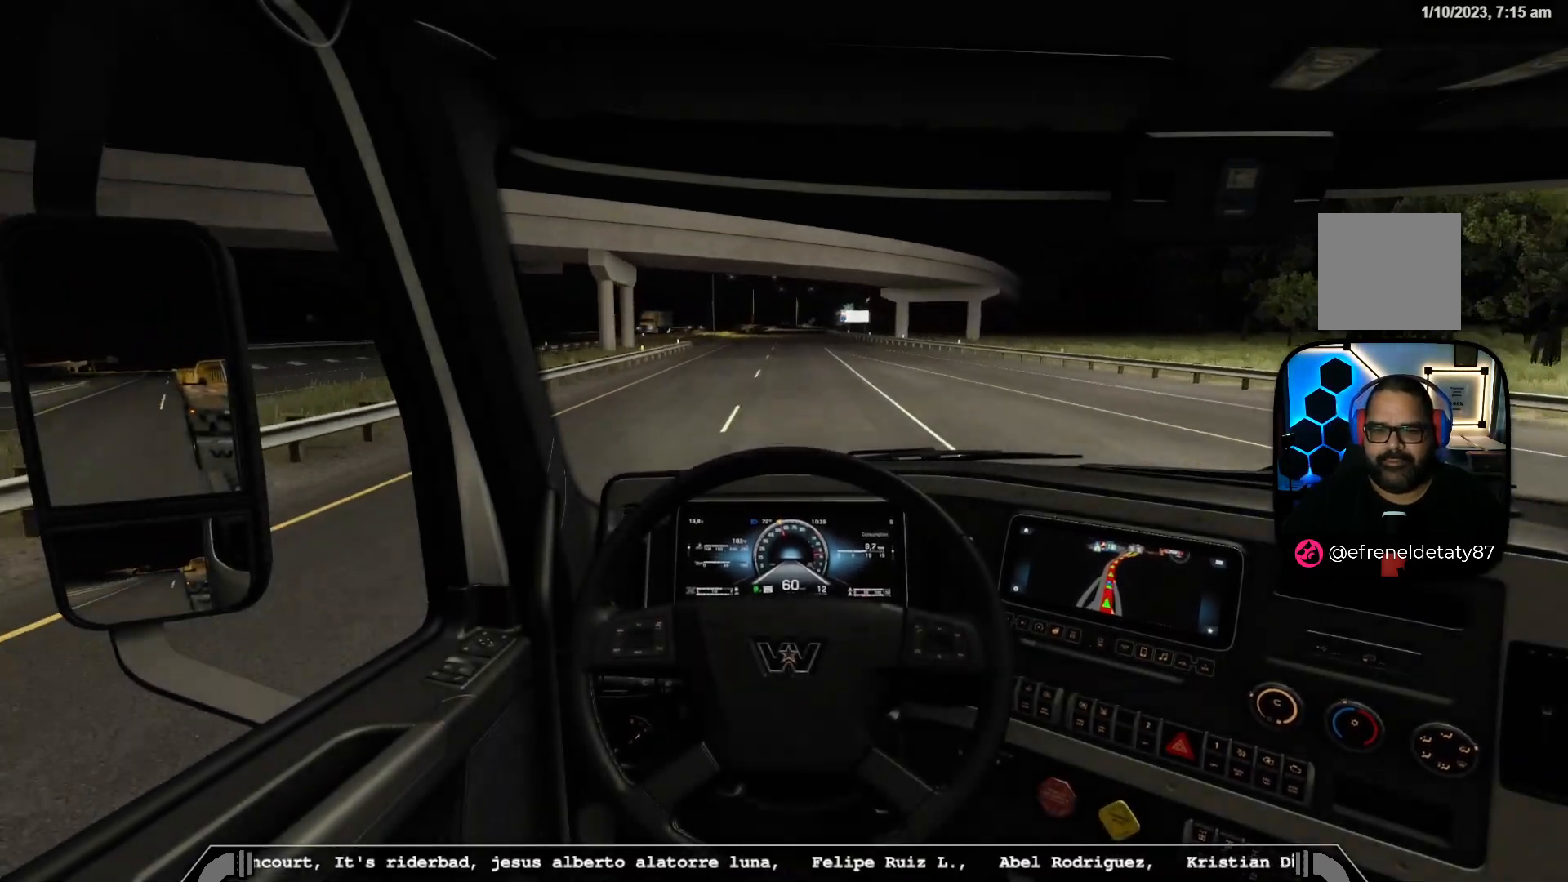
{"buttons": [], "left_stick": "center", "right_stick": "center", "events": []}
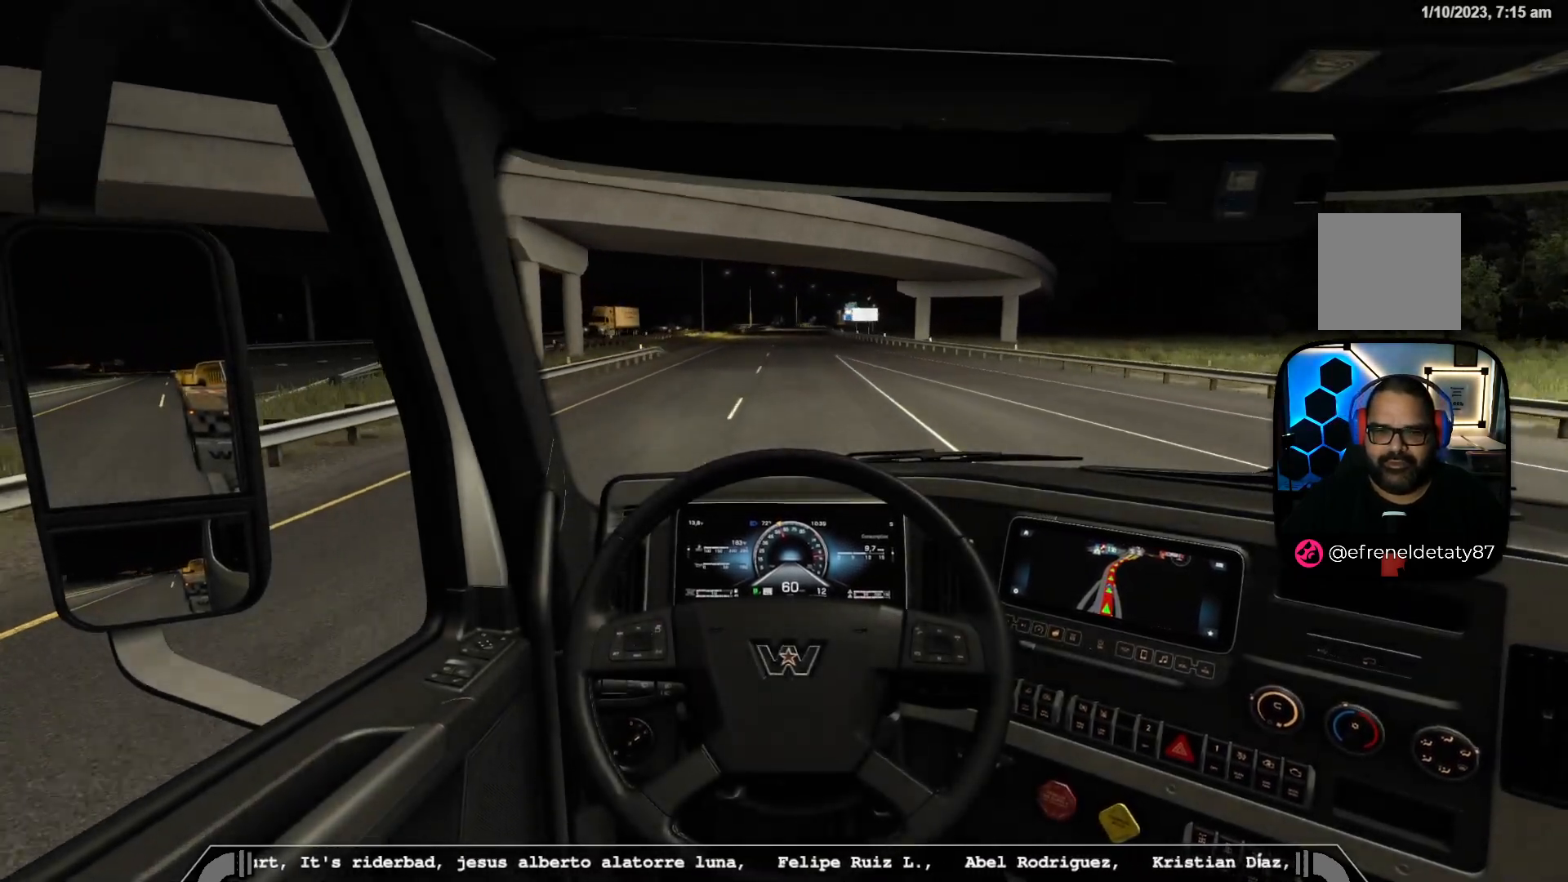
{"buttons": [], "left_stick": "center", "right_stick": "center", "events": []}
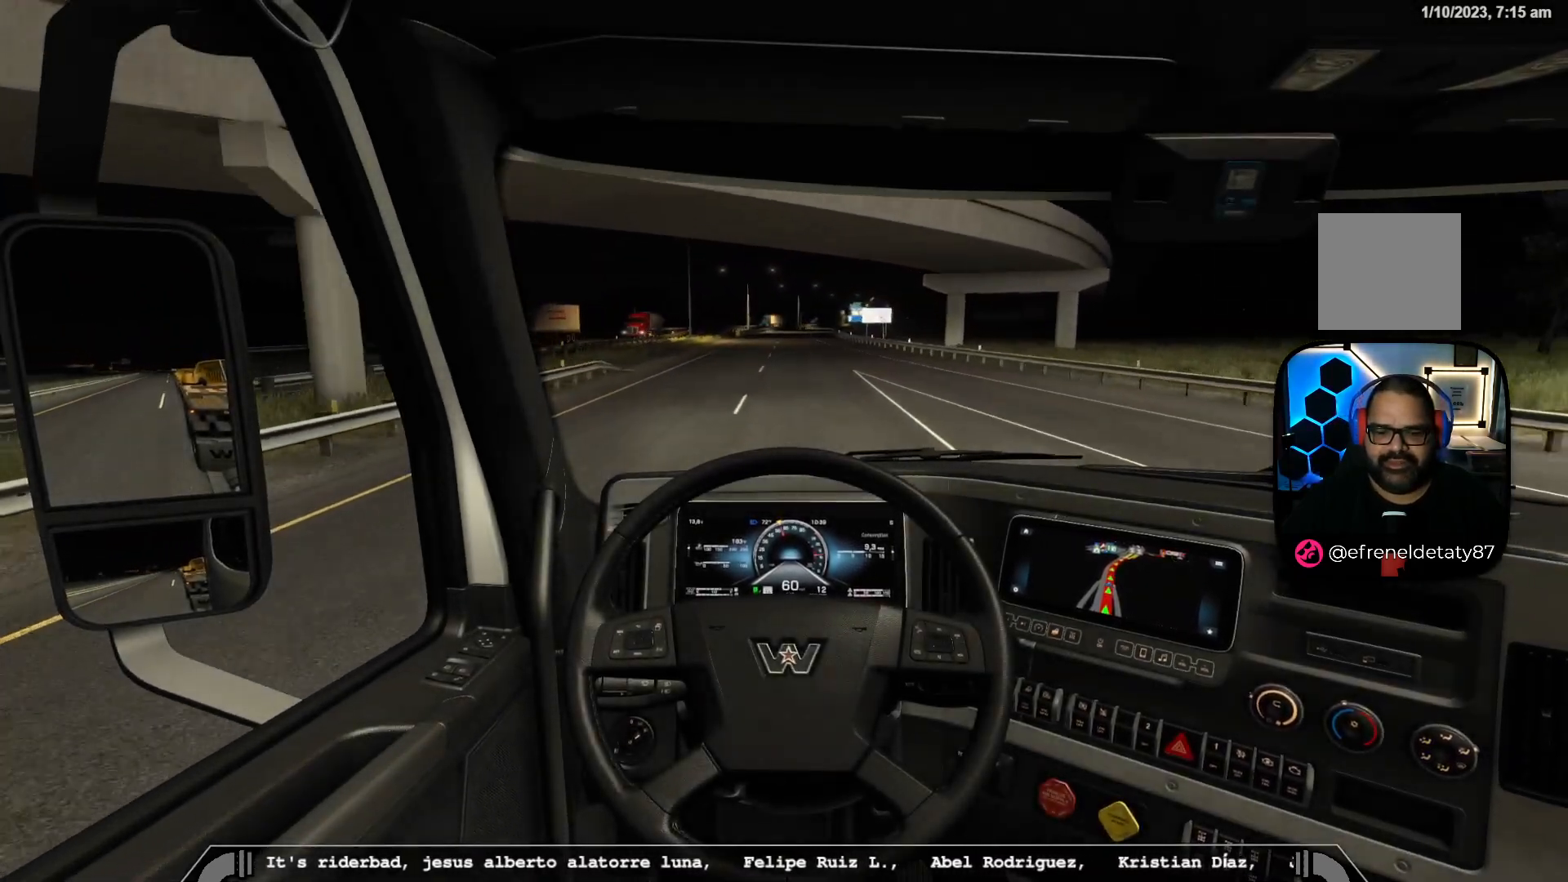
{"buttons": [], "left_stick": "center", "right_stick": "center", "events": []}
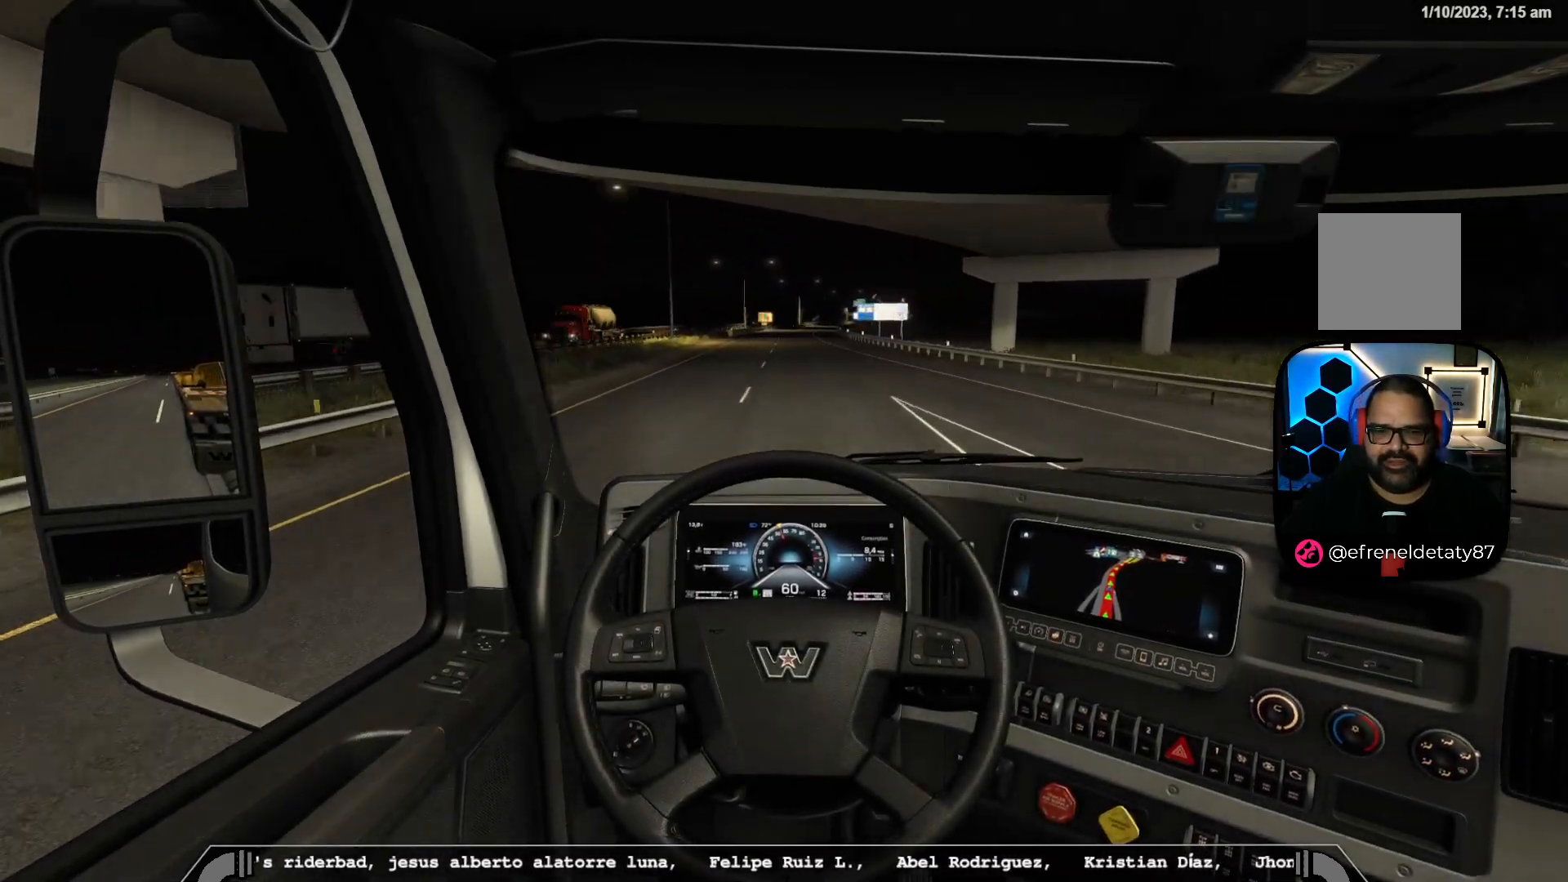
{"buttons": [], "left_stick": "center", "right_stick": "center", "events": [[283, "left_stick", "right"], [350, "left_stick", "center"]]}
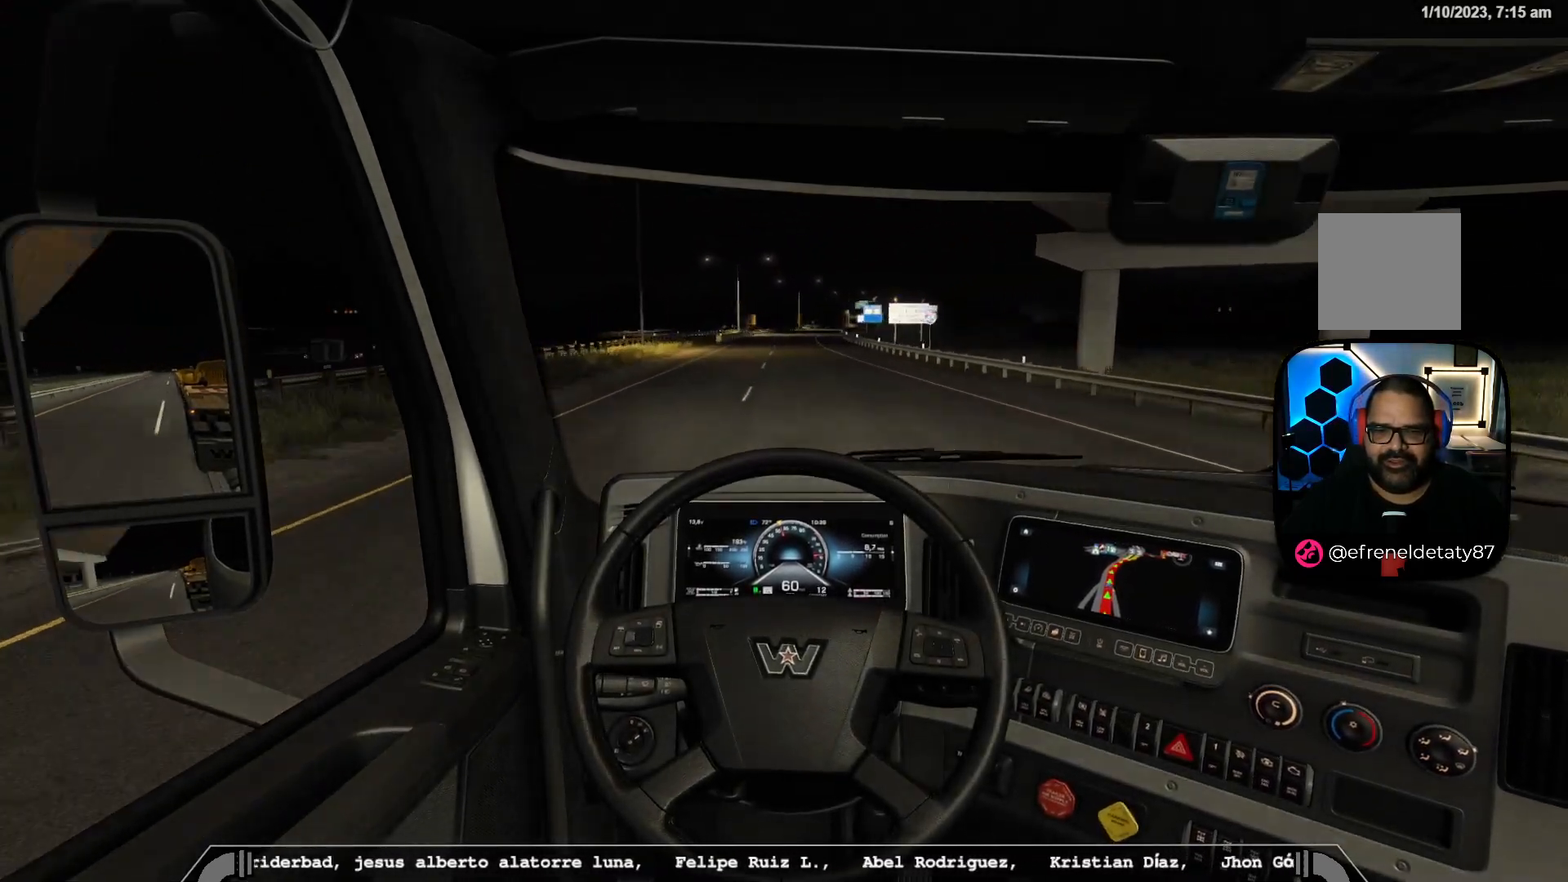
{"buttons": [], "left_stick": "center", "right_stick": "center", "events": []}
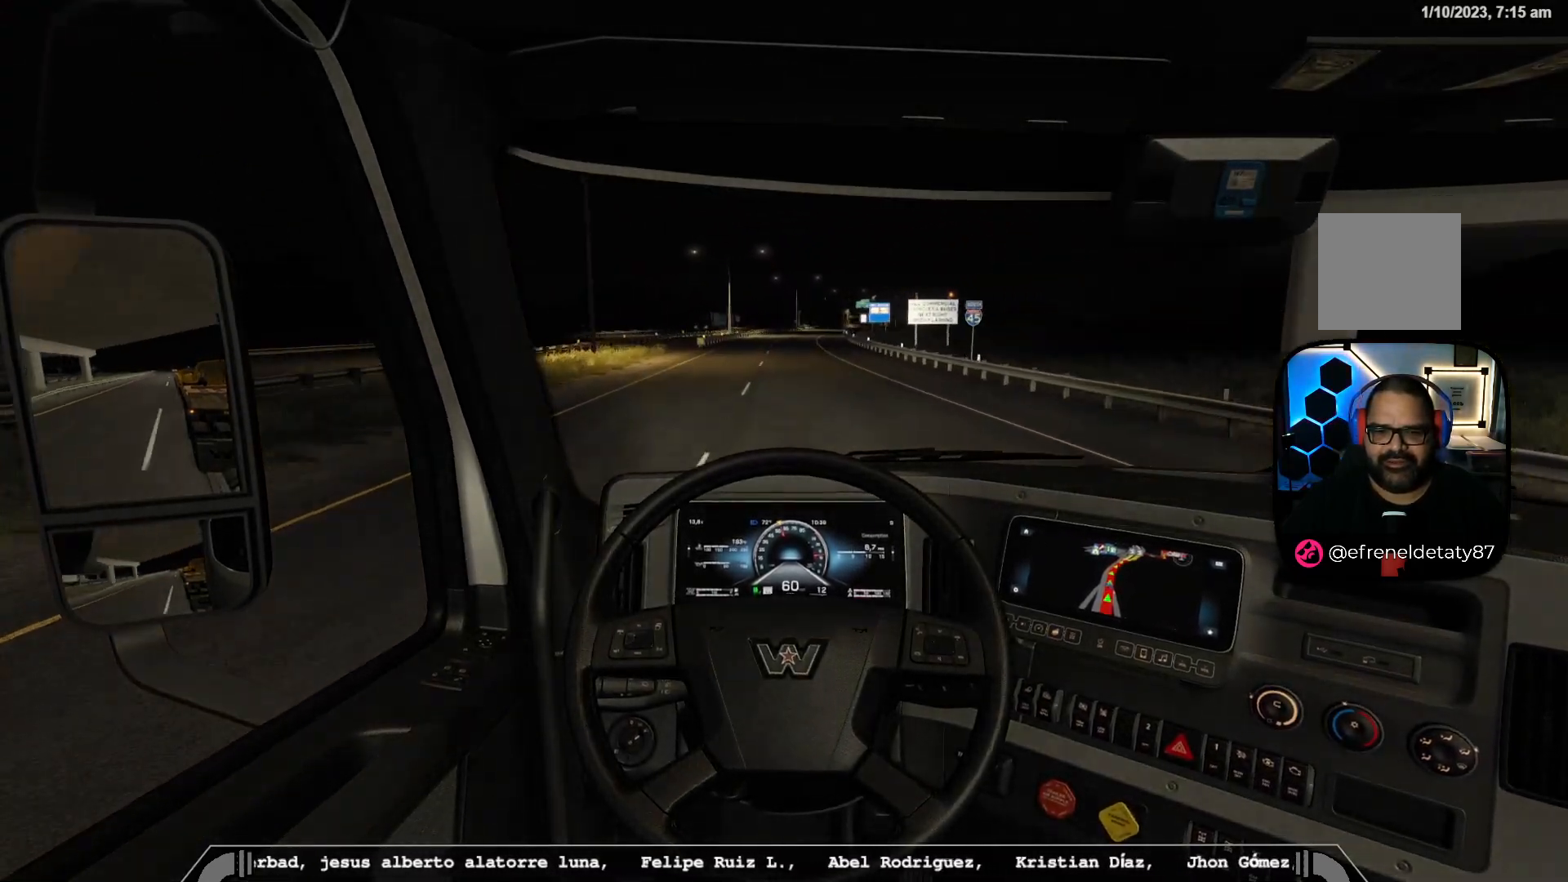
{"buttons": ["DPAD_DOWN"], "left_stick": "center", "right_stick": "center", "events": [[500, "DPAD_DOWN", "down"]]}
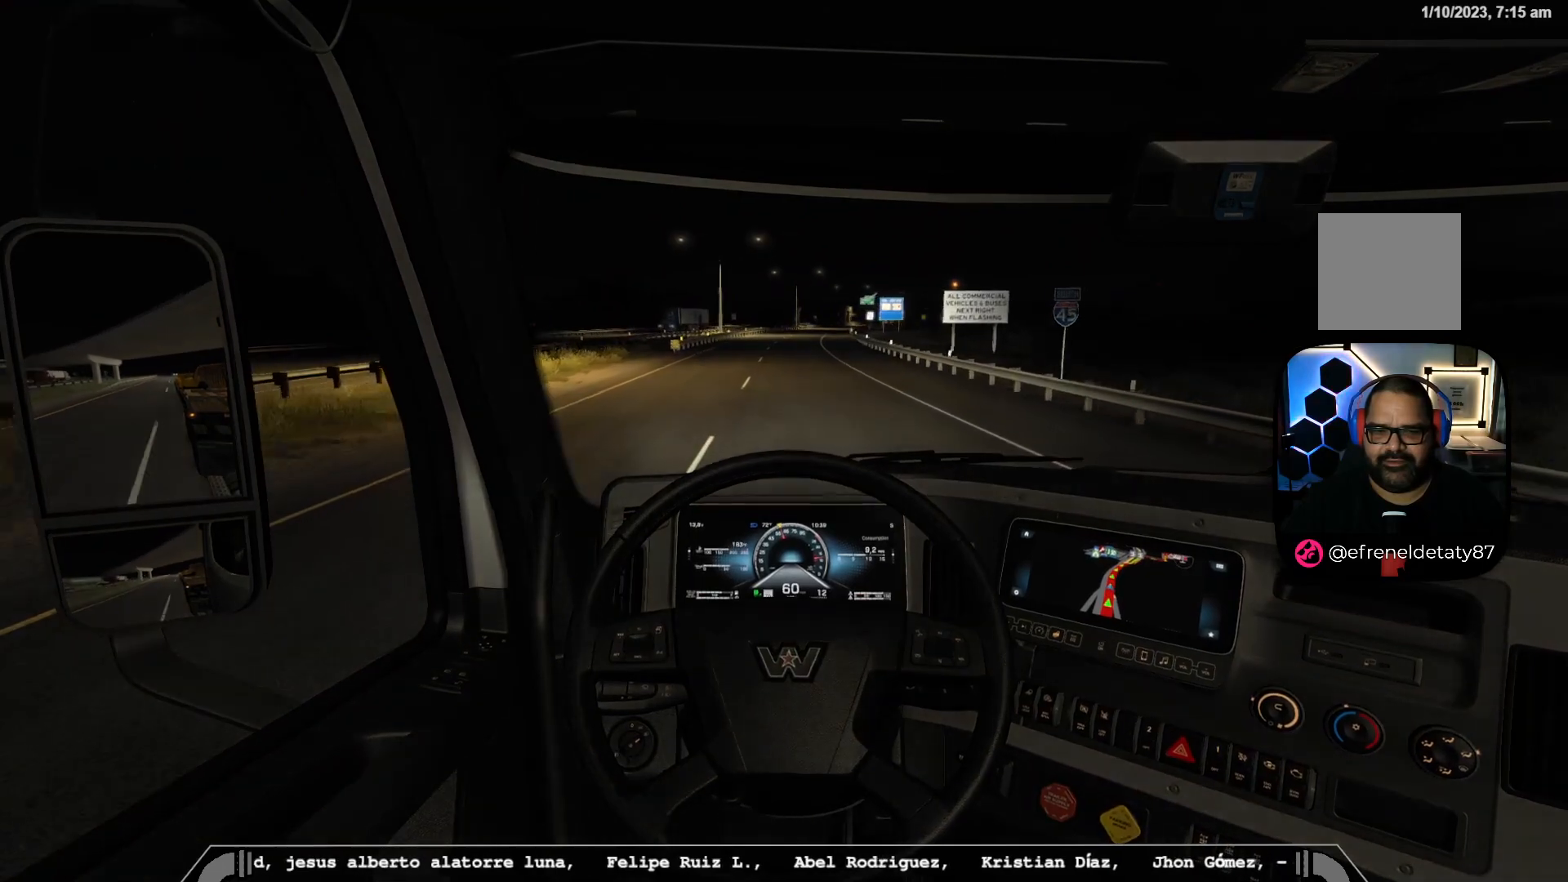
{"buttons": [], "left_stick": "center", "right_stick": "center", "events": [[183, "DPAD_DOWN", "up"]]}
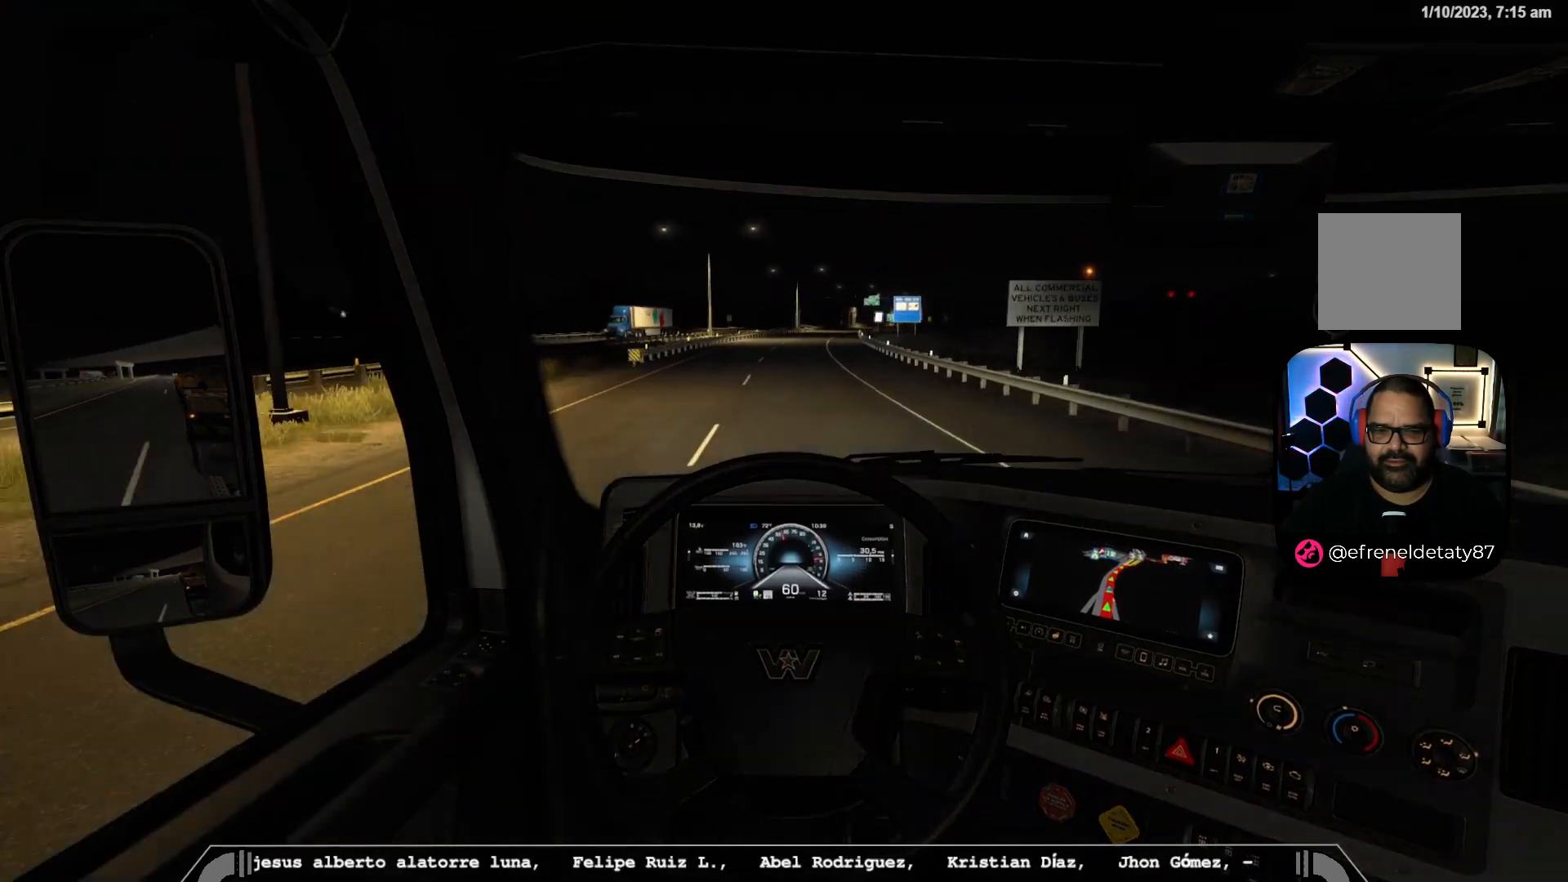
{"buttons": [], "left_stick": "center", "right_stick": "center", "events": []}
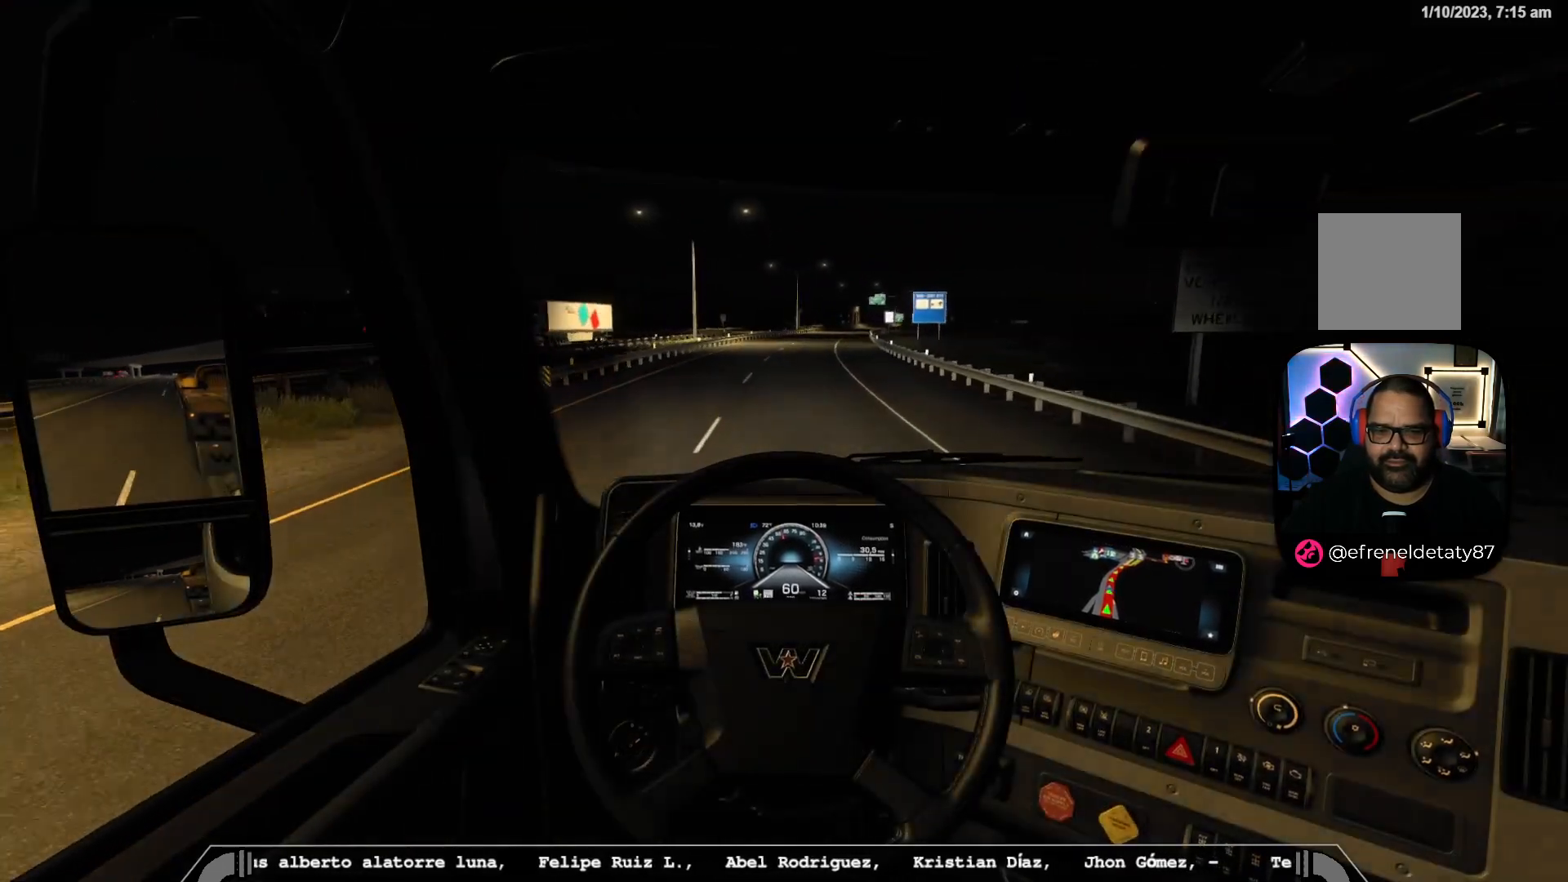
{"buttons": [], "left_stick": "center", "right_stick": "center", "events": [[383, "B", "down"], [500, "B", "up"]]}
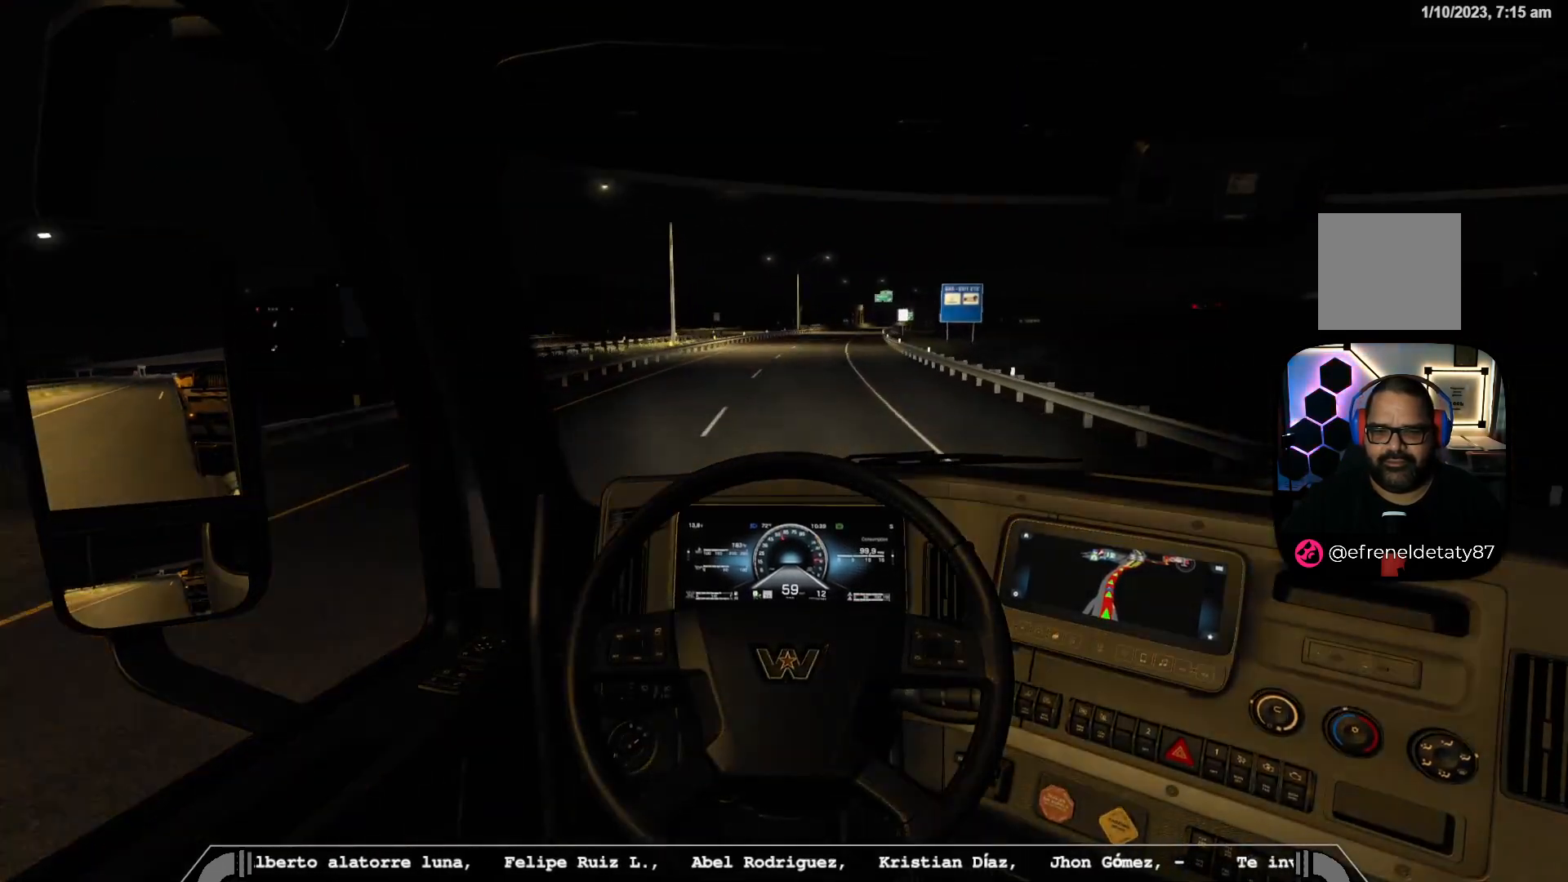
{"buttons": [], "left_stick": "center", "right_stick": "center", "events": []}
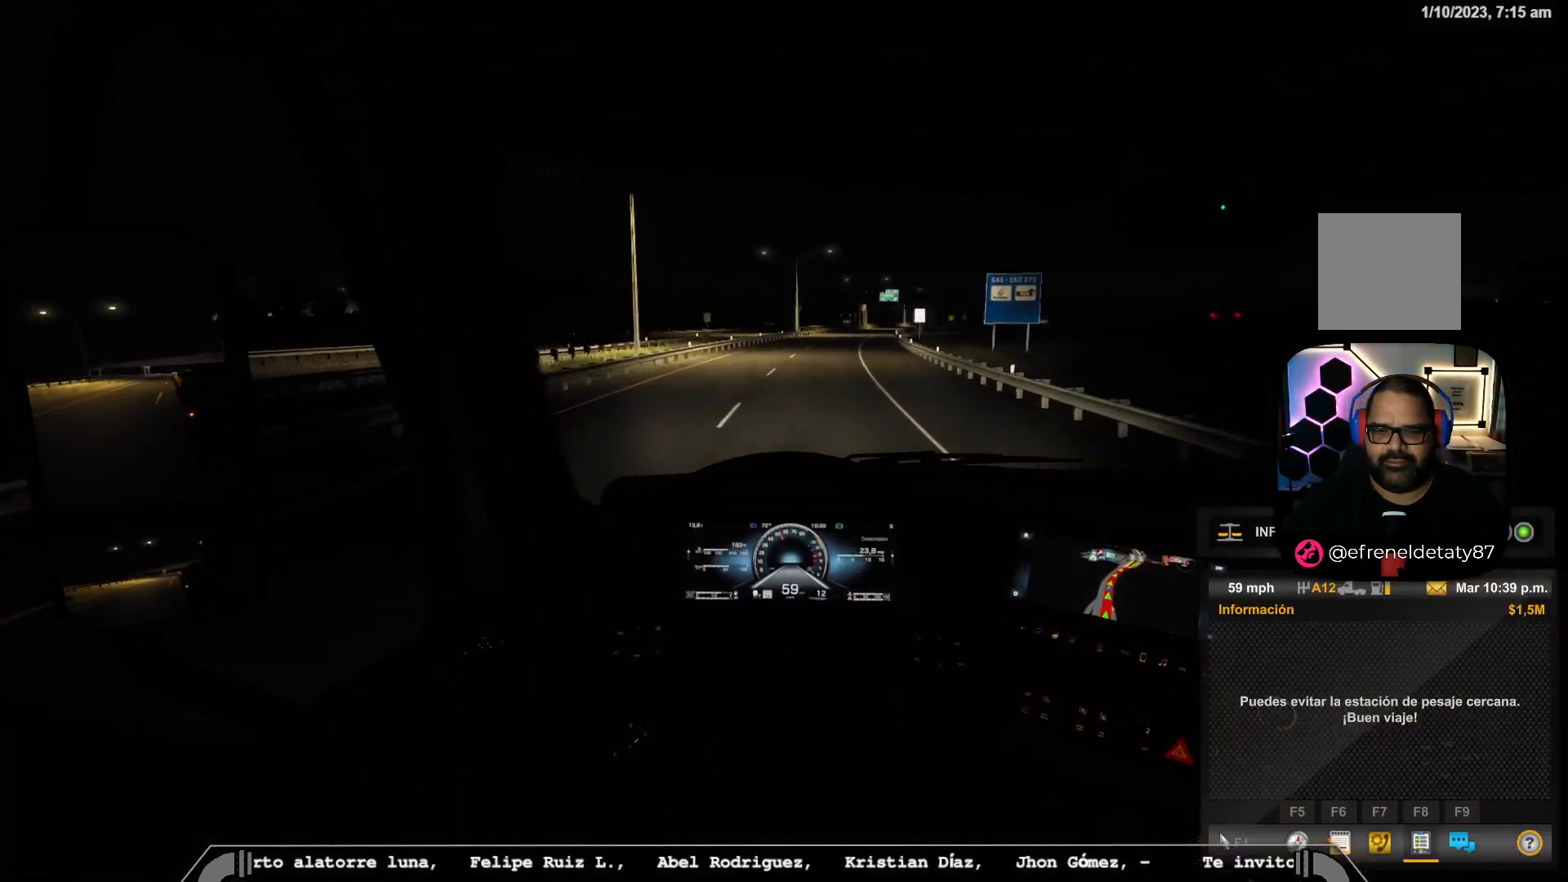
{"buttons": [], "left_stick": "center", "right_stick": "center", "events": [[33, "left_stick", "right"], [133, "left_stick", "center"], [217, "left_stick", "right"], [400, "left_stick", "center"]]}
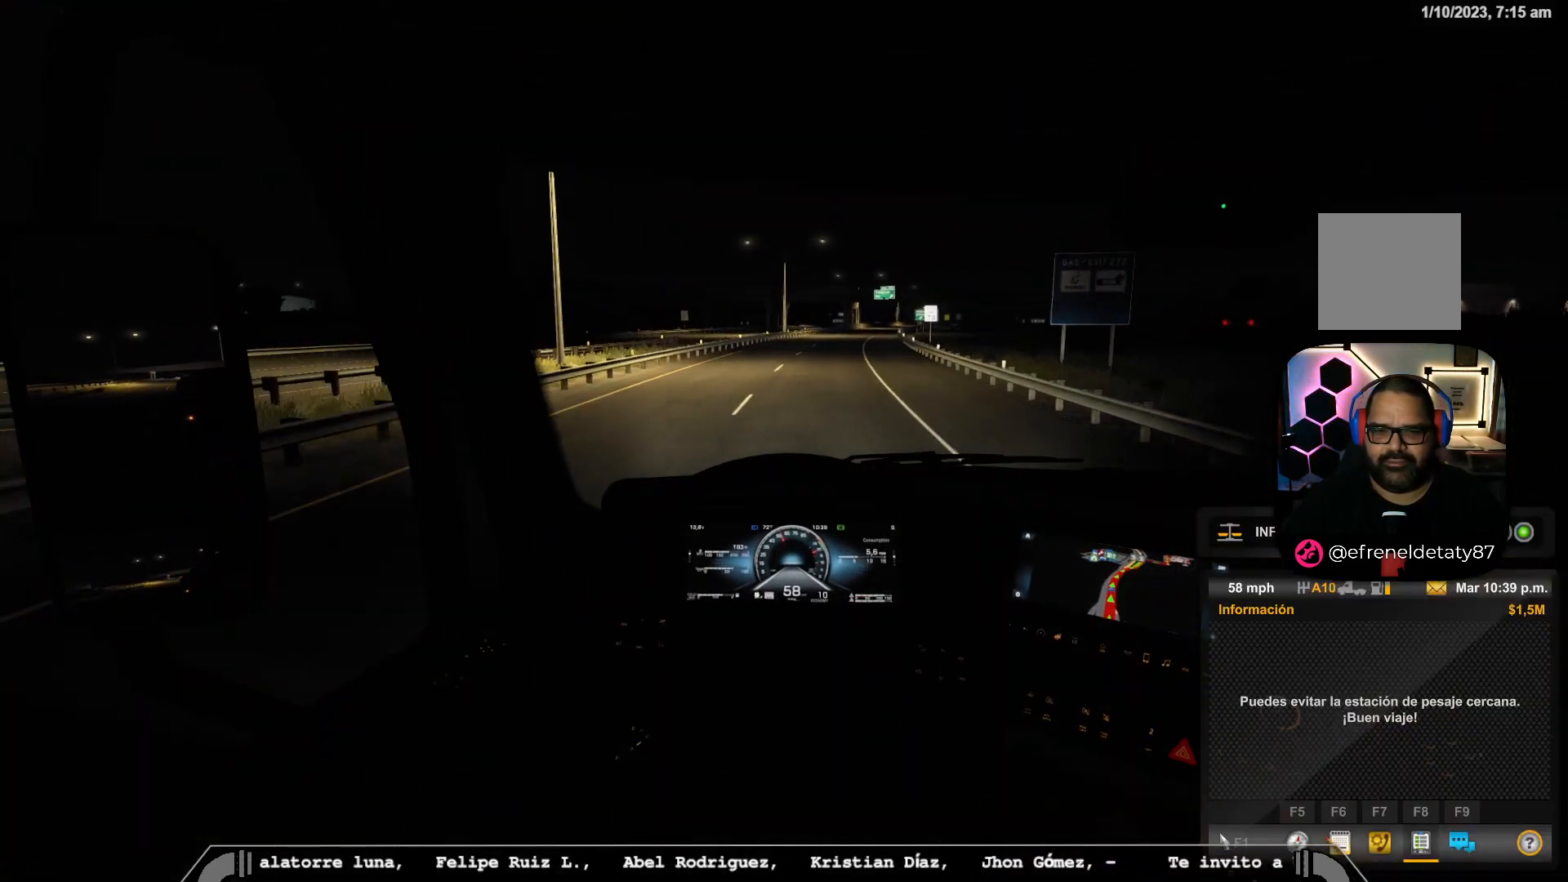
{"buttons": [], "left_stick": "center", "right_stick": "center", "events": []}
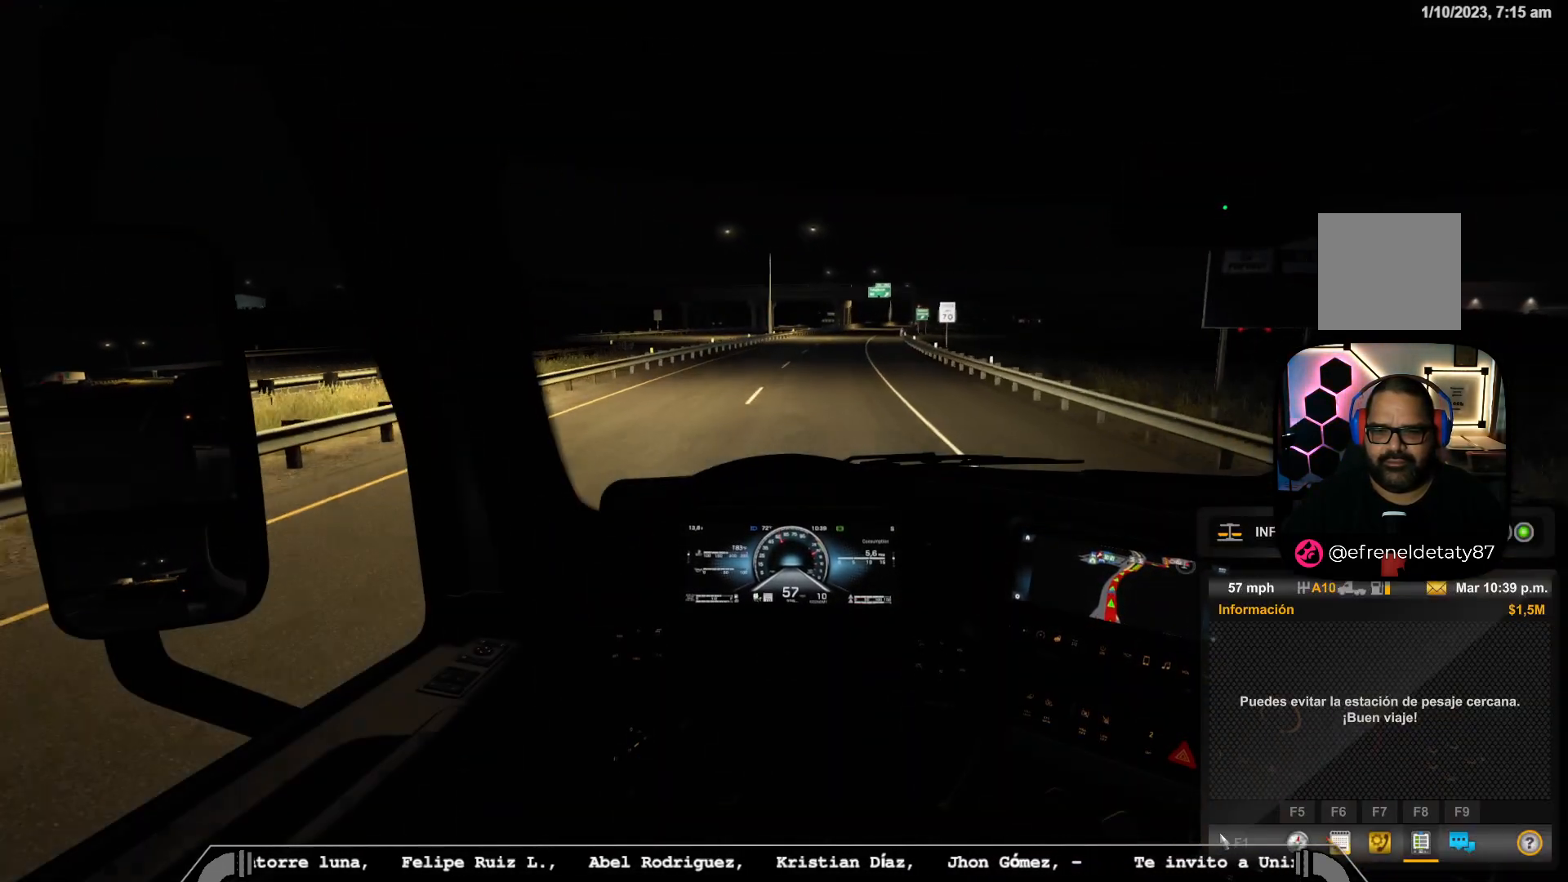
{"buttons": [], "left_stick": "right", "right_stick": "center", "events": [[100, "left_stick", "right"], [200, "left_stick", "center"], [417, "left_stick", "right"]]}